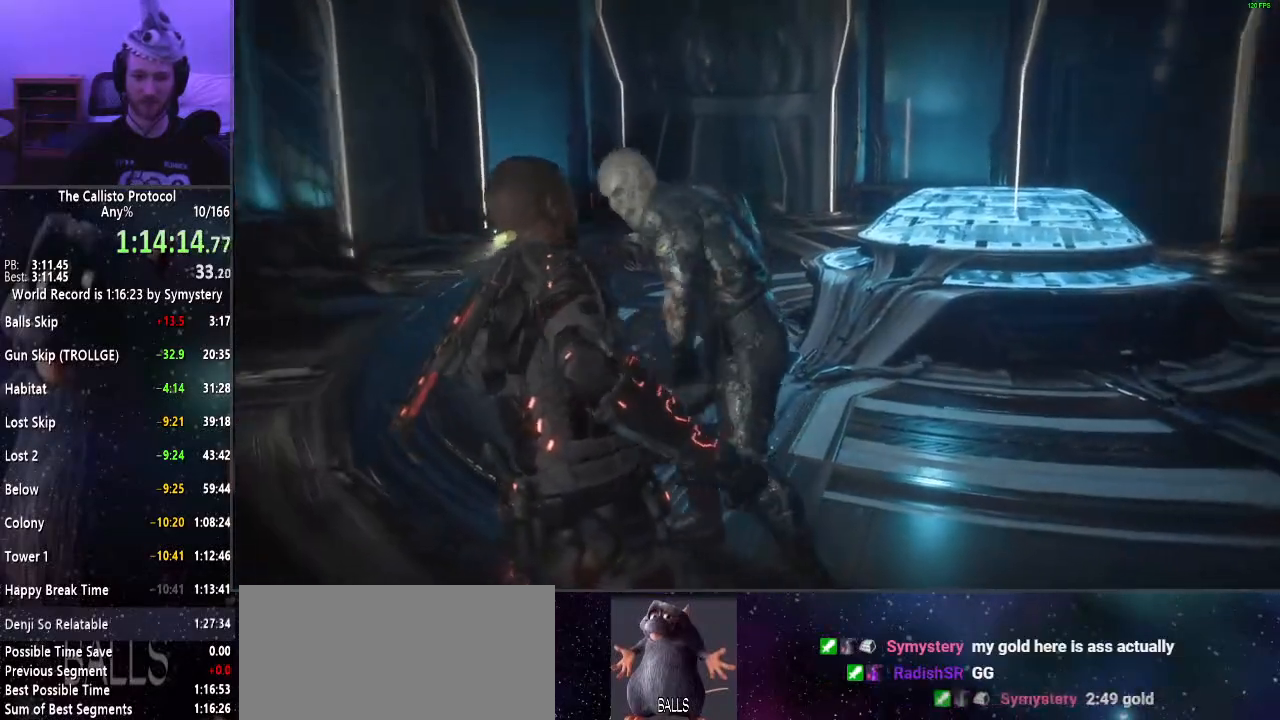
Gameplay with keyboard and mouse; each line is a JSON object with the keys and mouse buttons held at the frame after it. "events" lists presses ("down") and releases ("up") of "a", "alt", "c", "ctrl", "d", "e", "f", "q", "r", "s", "shift", "space", "tab", "v", "w", "x", "z", "mouse_left", "mouse_middle", "mouse_right", "mouse_wheel_up" and "mouse_wheel_down" between this image and that frame as [ms after this image, input, new state], when the widget could be followed in between. "mouse_left", "mouse_middle", "mouse_right", "mouse_wheel_up", "mouse_wheel_down" = the "left", "middle", "right", "wheel_up", "wheel_down" buttons of the "mouse" list. No other keys are recorded. Mouse movement is not recorded.
{"keys": ["d"], "mouse": [], "events": []}
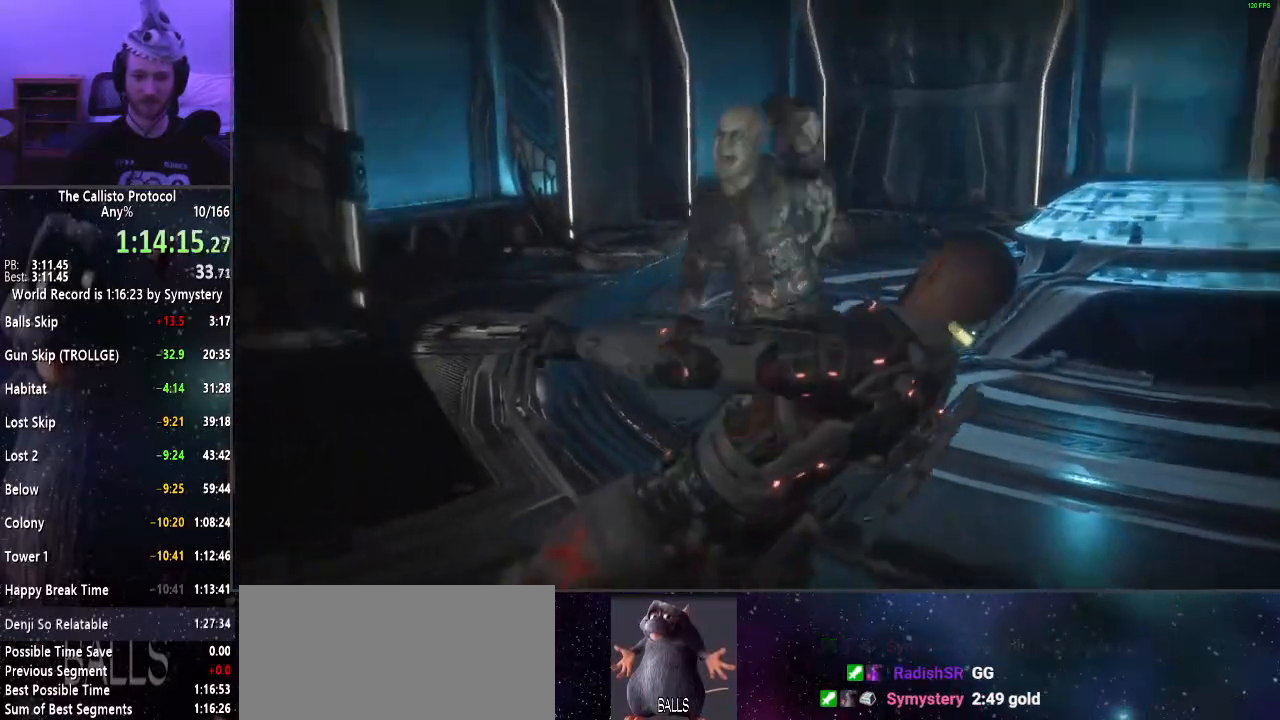
{"keys": ["a"], "mouse": [], "events": [[167, "a", "down"], [217, "d", "up"]]}
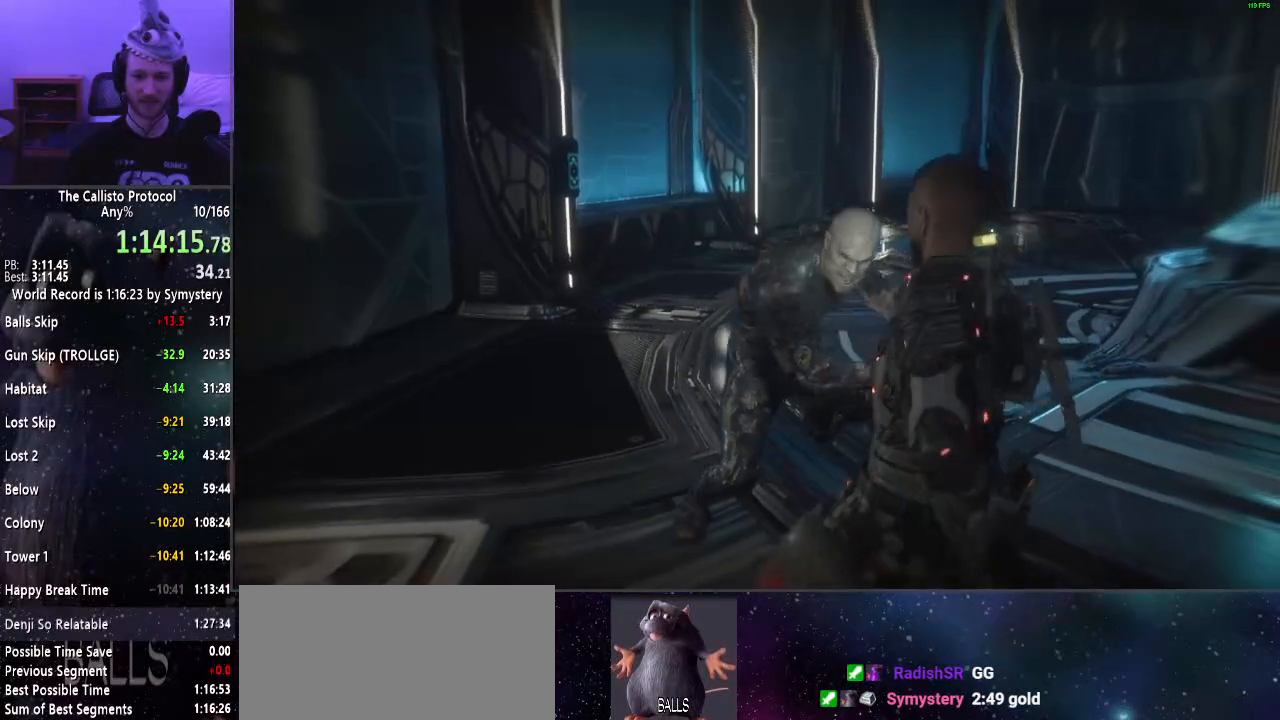
{"keys": ["w"], "mouse": [], "events": [[334, "mouse_left", "down"], [417, "a", "up"], [417, "mouse_left", "up"], [417, "w", "down"]]}
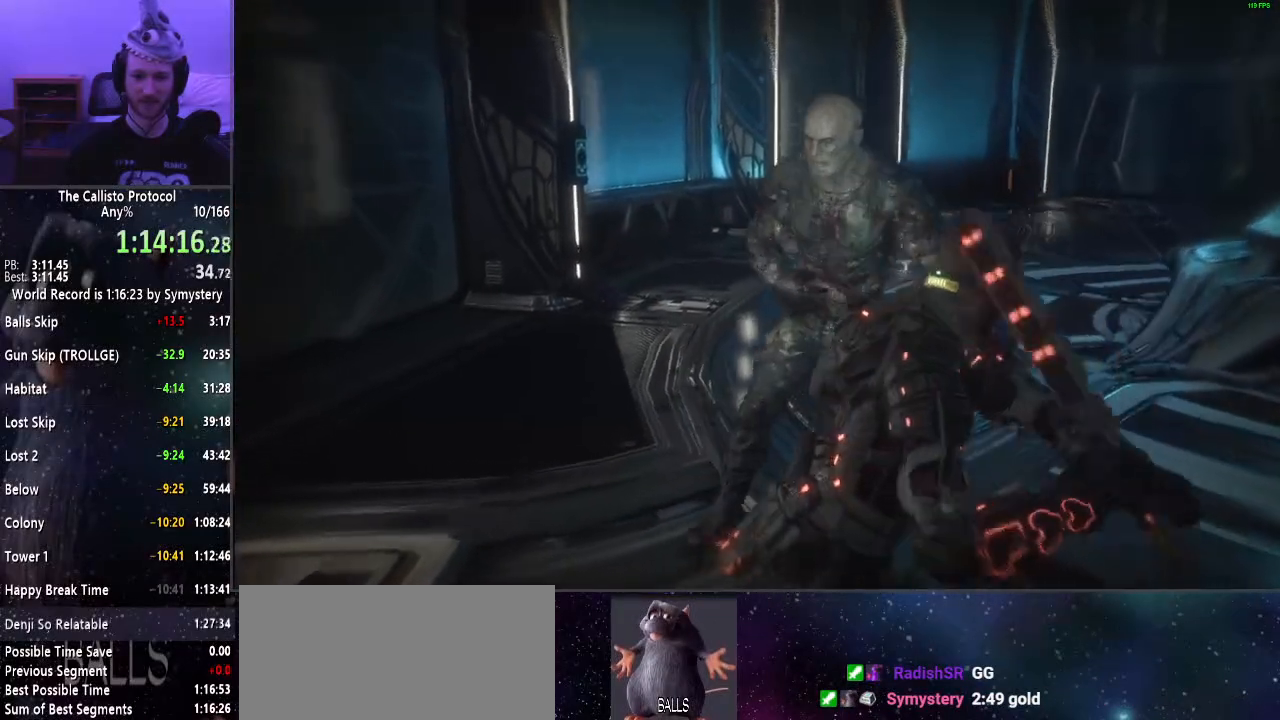
{"keys": [], "mouse": ["right"], "events": [[167, "mouse_right", "down"], [284, "w", "up"]]}
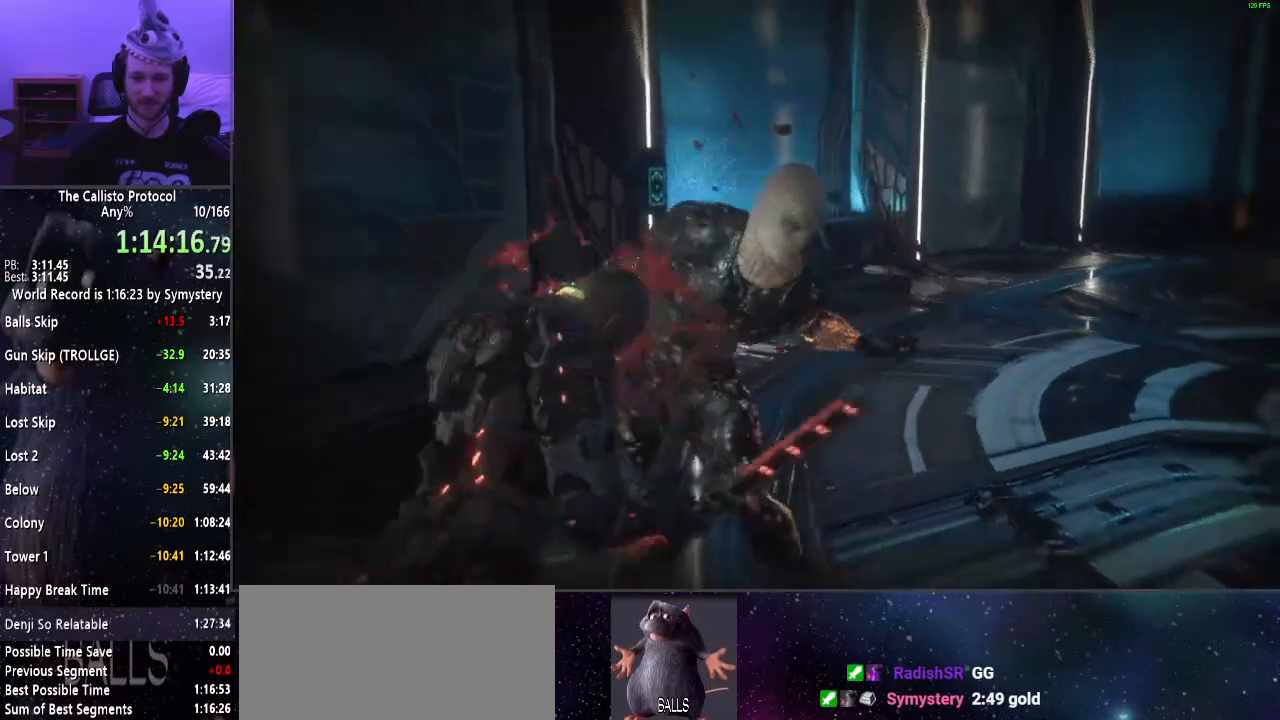
{"keys": [], "mouse": [], "events": [[500, "mouse_right", "up"]]}
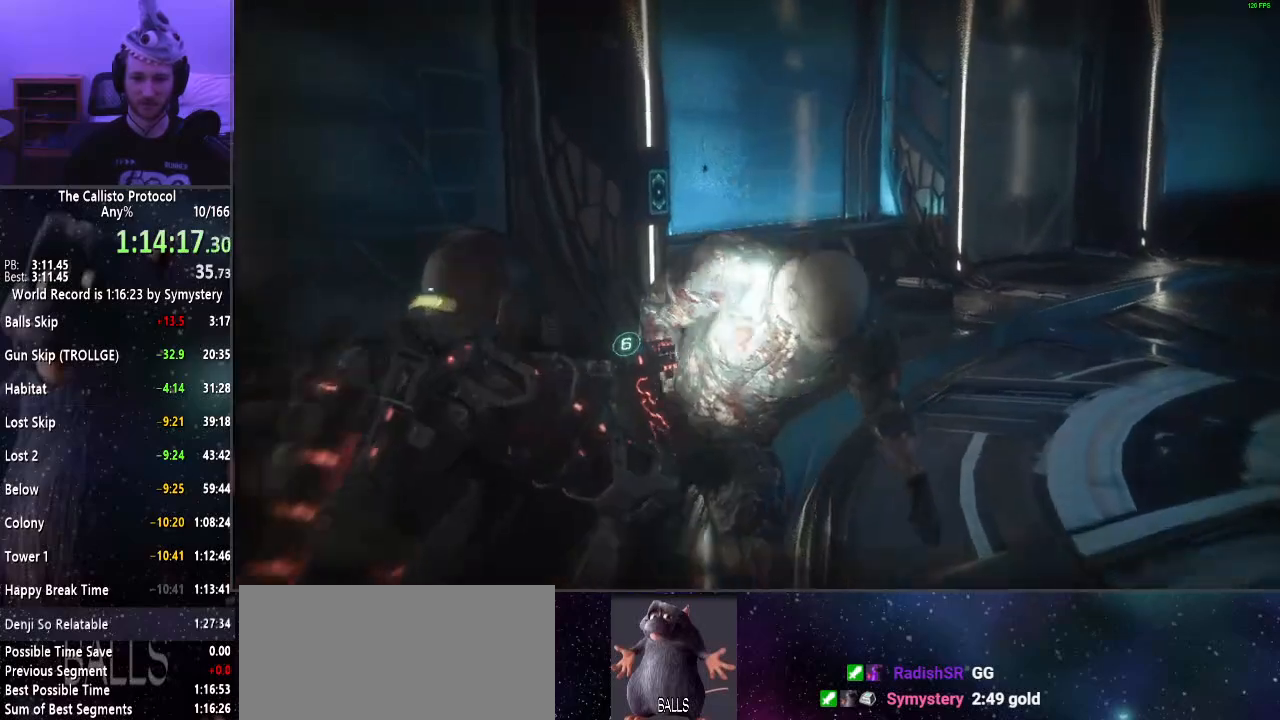
{"keys": [], "mouse": ["right"], "events": [[50, "mouse_left", "down"], [84, "mouse_left", "up"], [84, "mouse_right", "down"]]}
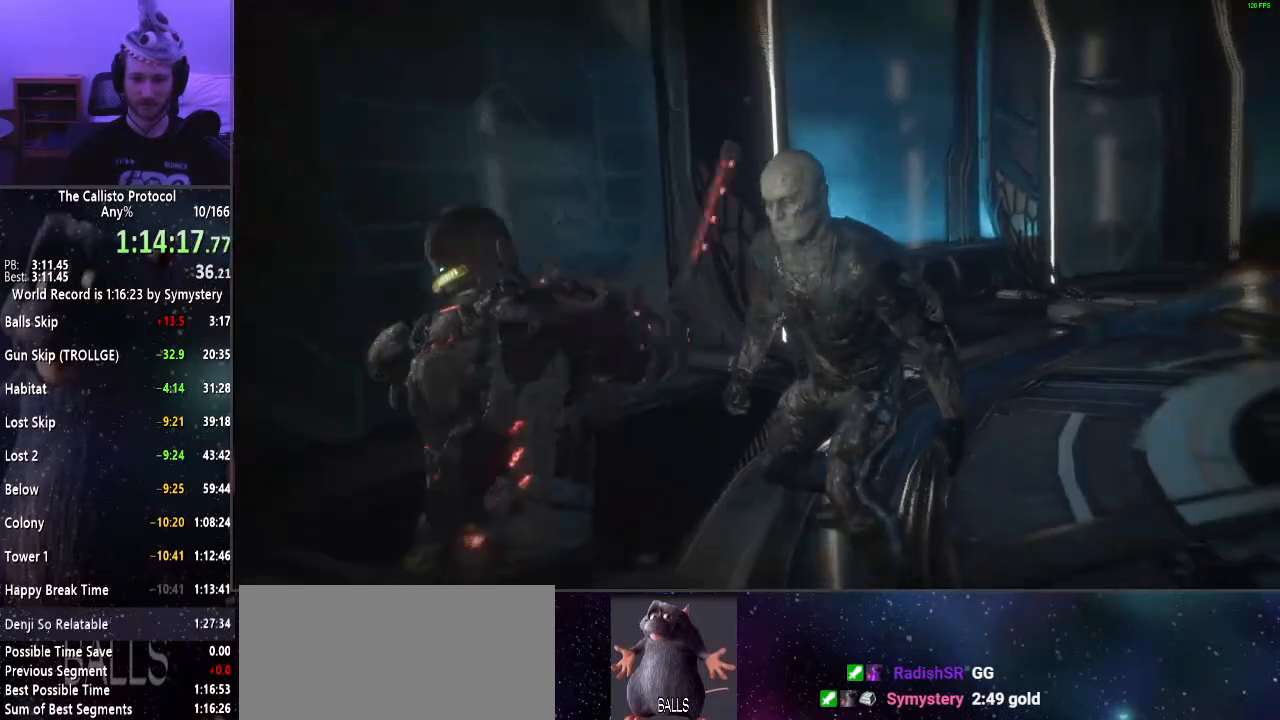
{"keys": [], "mouse": ["right"], "events": []}
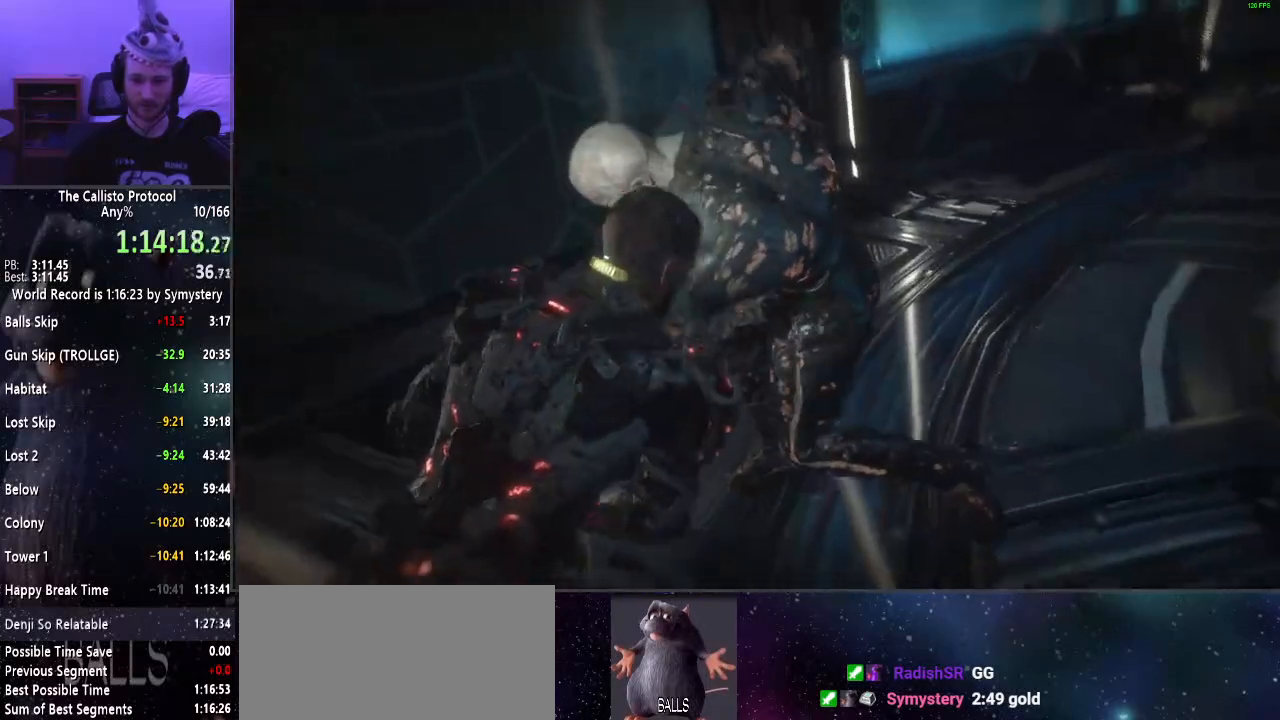
{"keys": [], "mouse": ["right"], "events": [[217, "mouse_right", "up"], [317, "mouse_left", "down"], [350, "mouse_left", "up"], [350, "mouse_right", "down"]]}
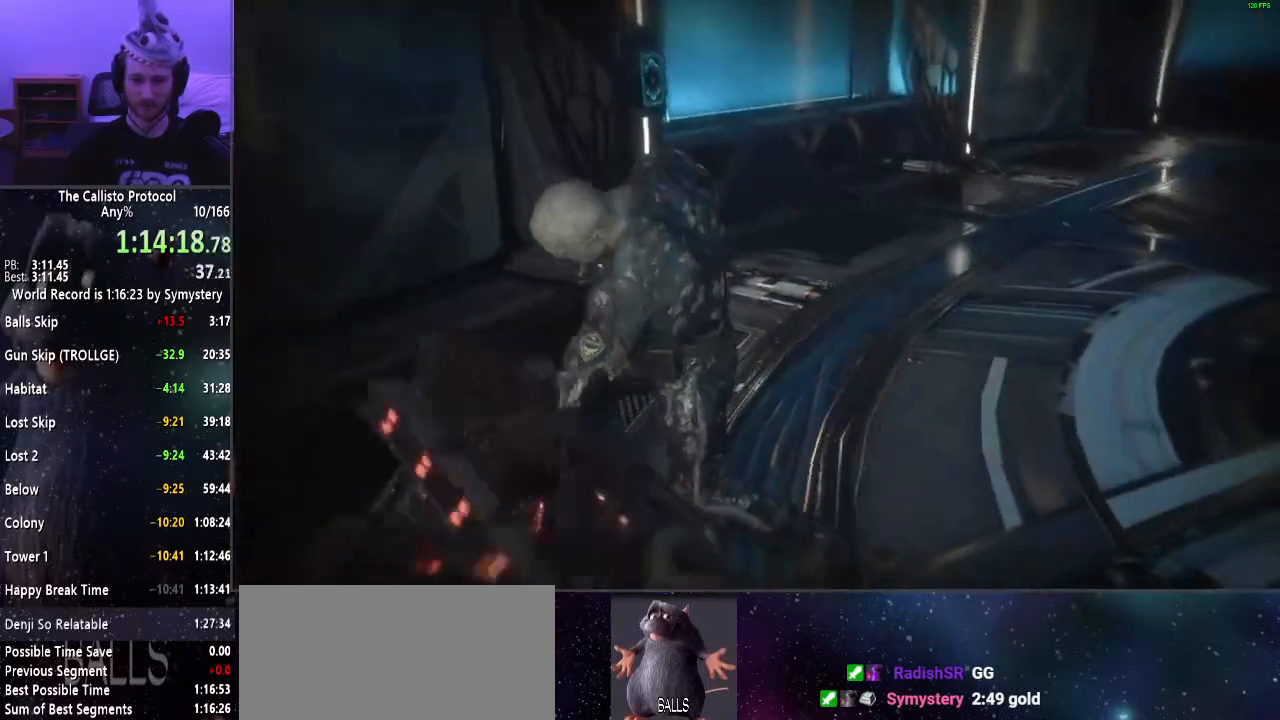
{"keys": [], "mouse": ["right"], "events": []}
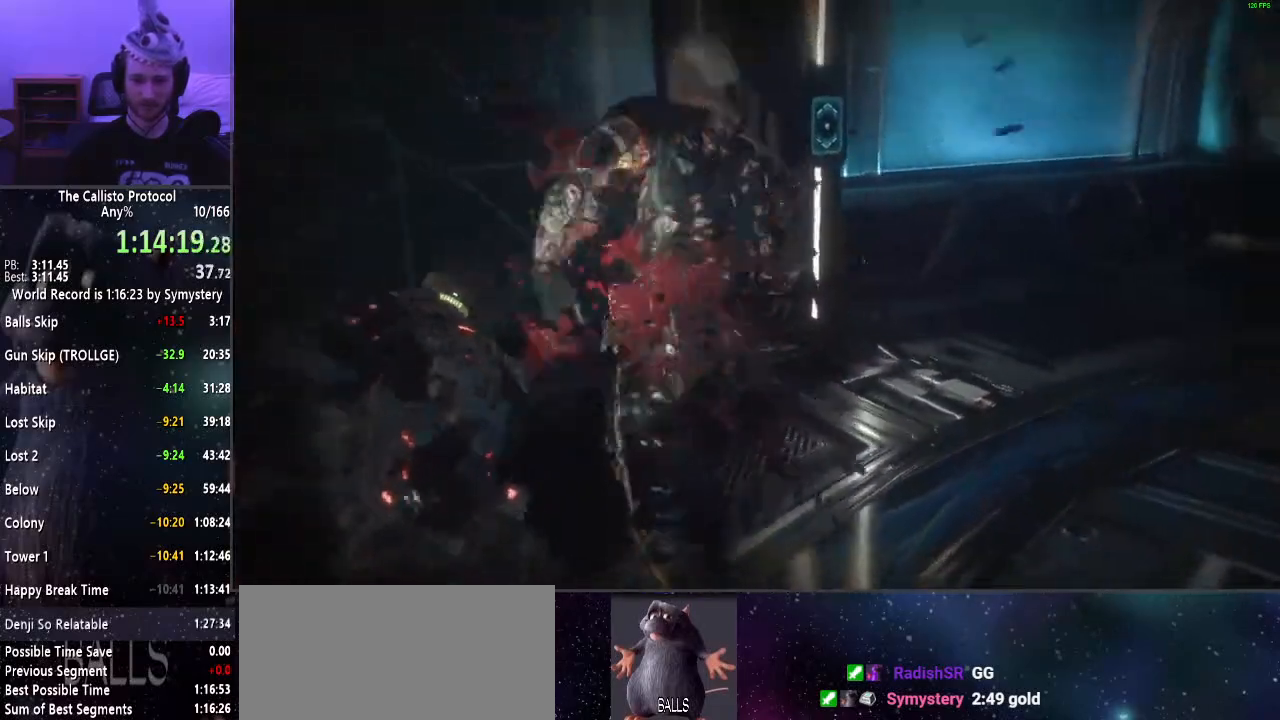
{"keys": [], "mouse": ["right"], "events": []}
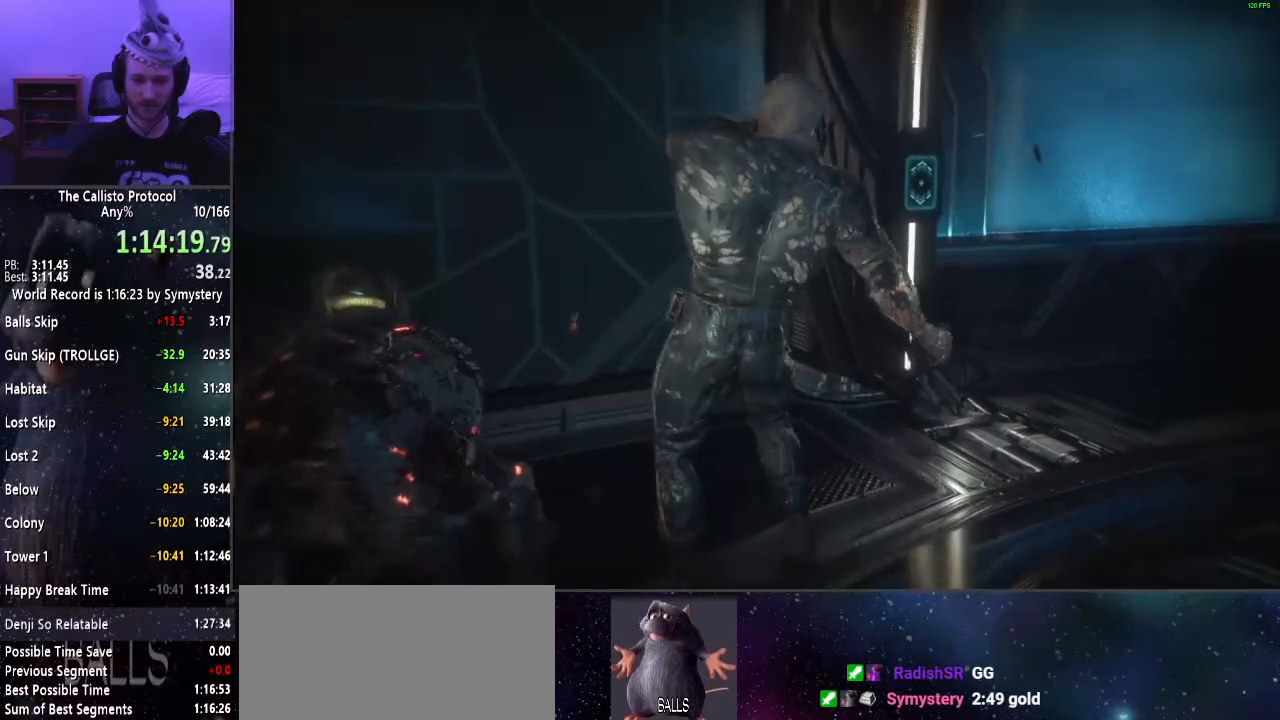
{"keys": [], "mouse": ["right"], "events": [[217, "mouse_right", "up"], [267, "mouse_left", "down"], [300, "mouse_left", "up"], [300, "mouse_right", "down"]]}
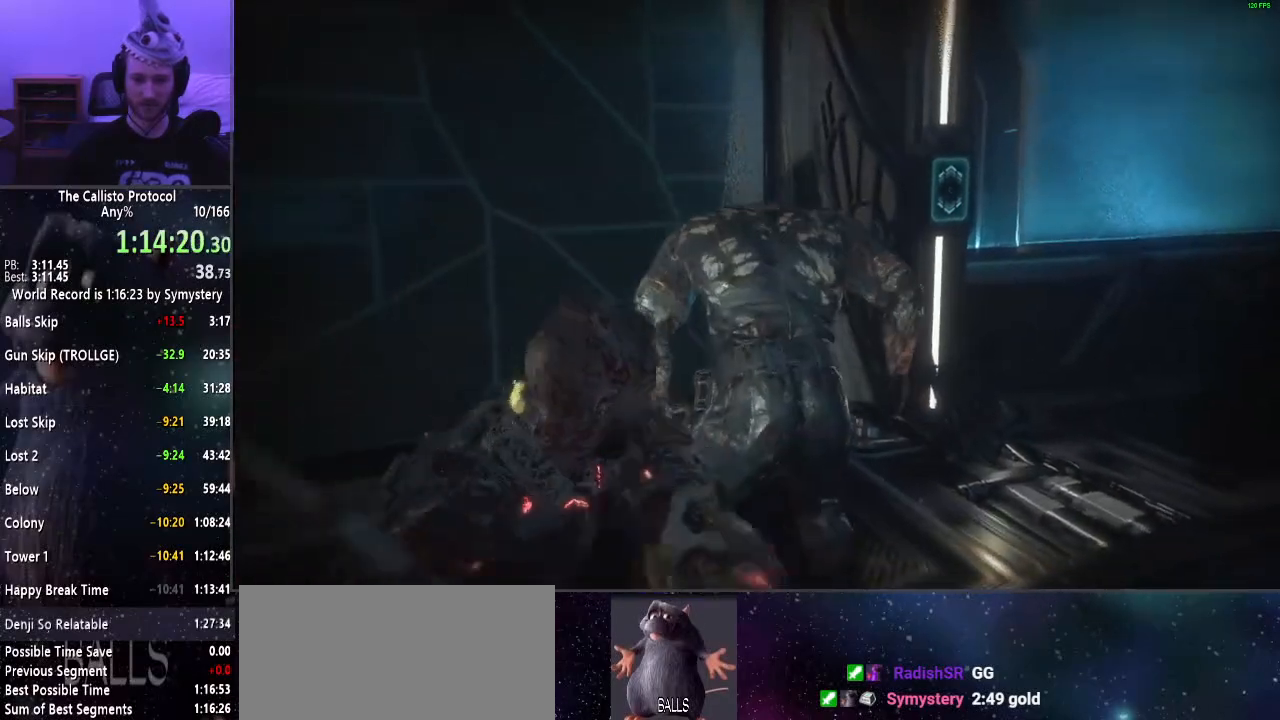
{"keys": [], "mouse": ["right"], "events": []}
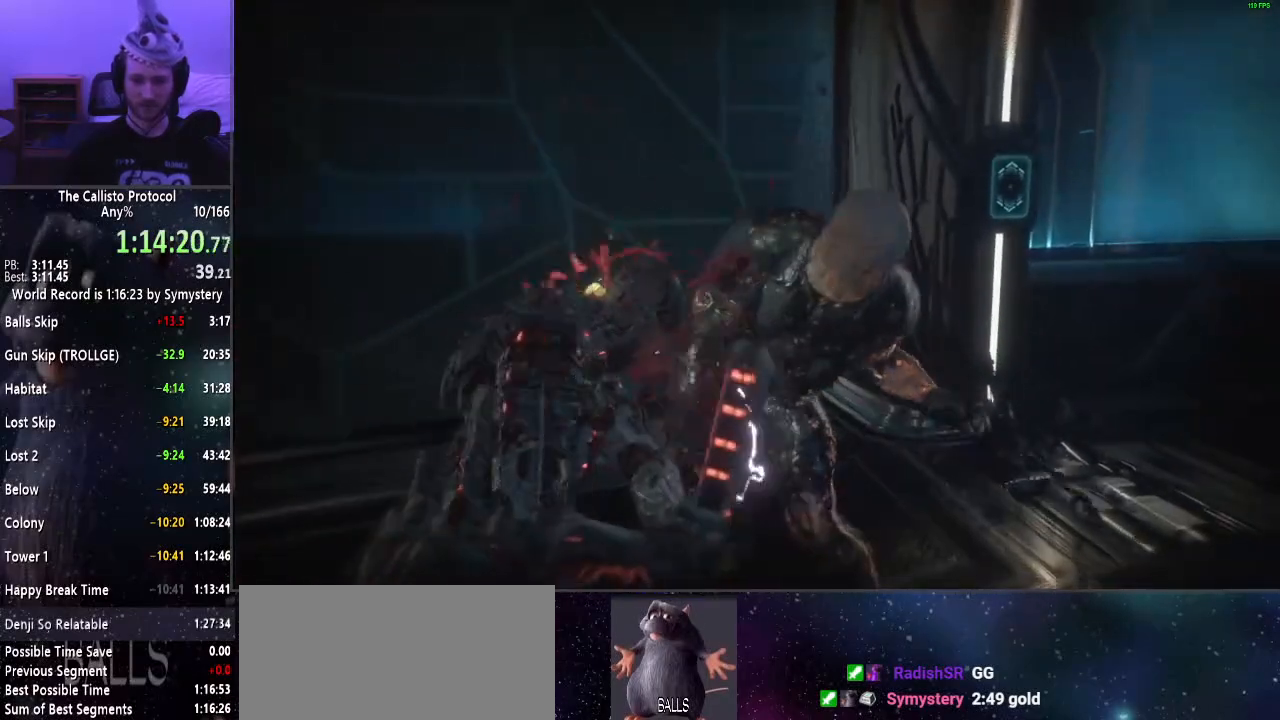
{"keys": [], "mouse": ["right"], "events": [[250, "mouse_right", "up"], [350, "mouse_left", "down"], [384, "mouse_left", "up"], [434, "mouse_right", "down"]]}
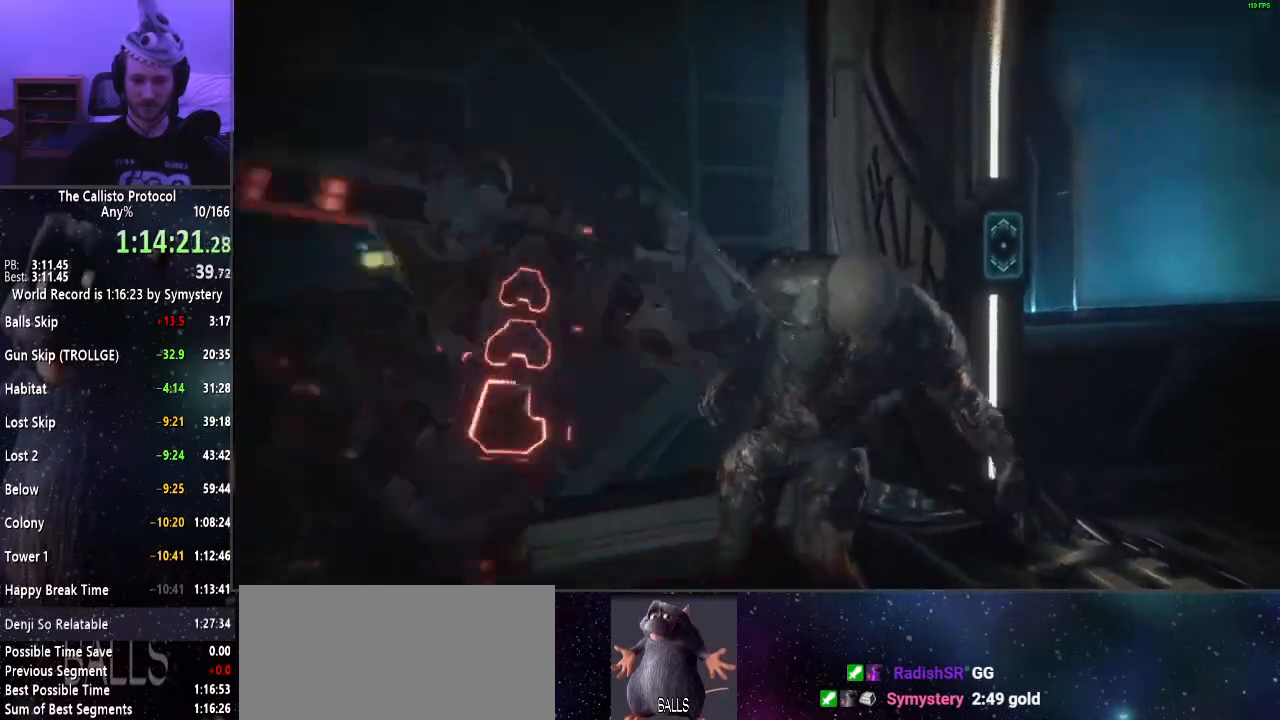
{"keys": [], "mouse": ["right"], "events": []}
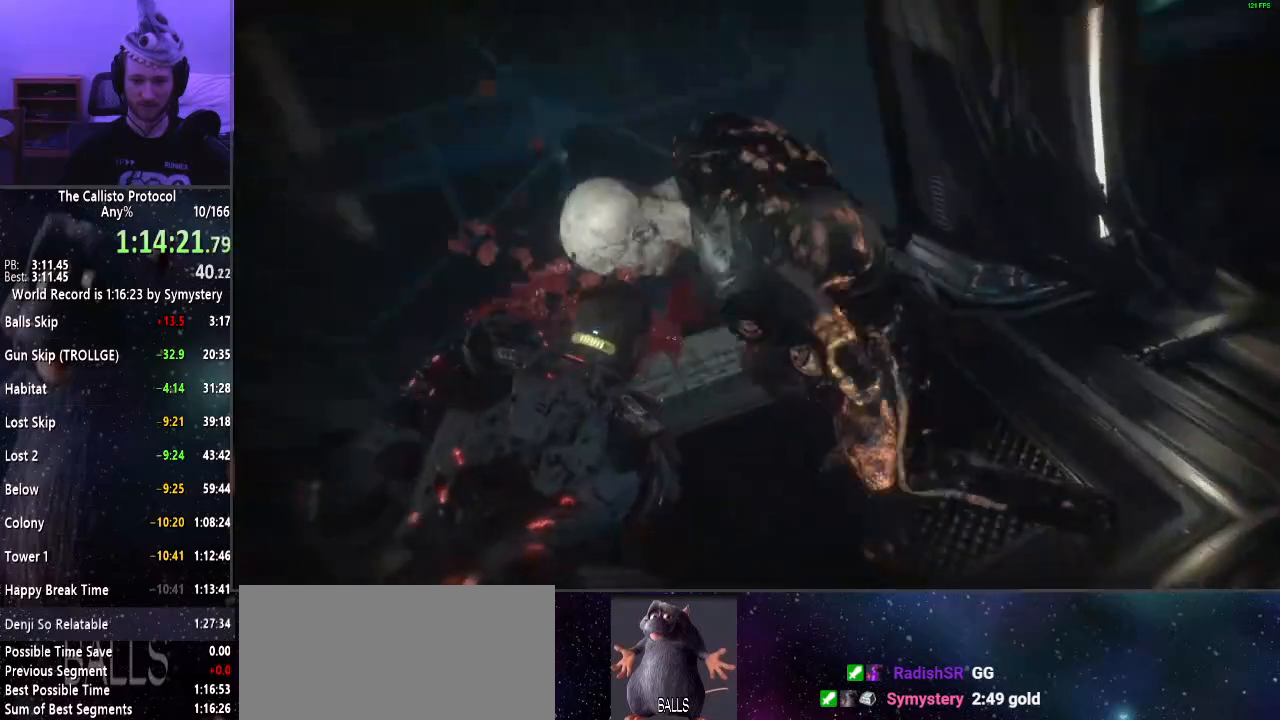
{"keys": [], "mouse": ["right"], "events": []}
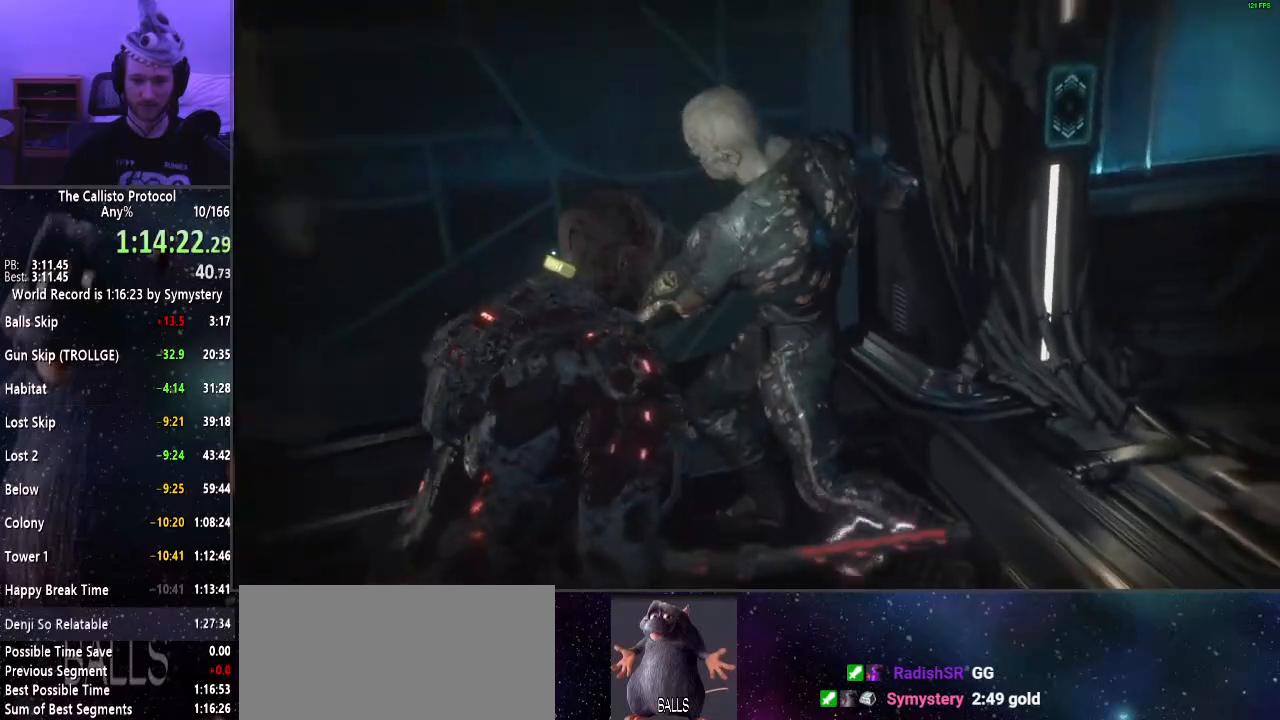
{"keys": [], "mouse": ["right"], "events": [[17, "mouse_right", "up"], [67, "mouse_left", "down"], [150, "mouse_left", "up"], [150, "mouse_right", "down"]]}
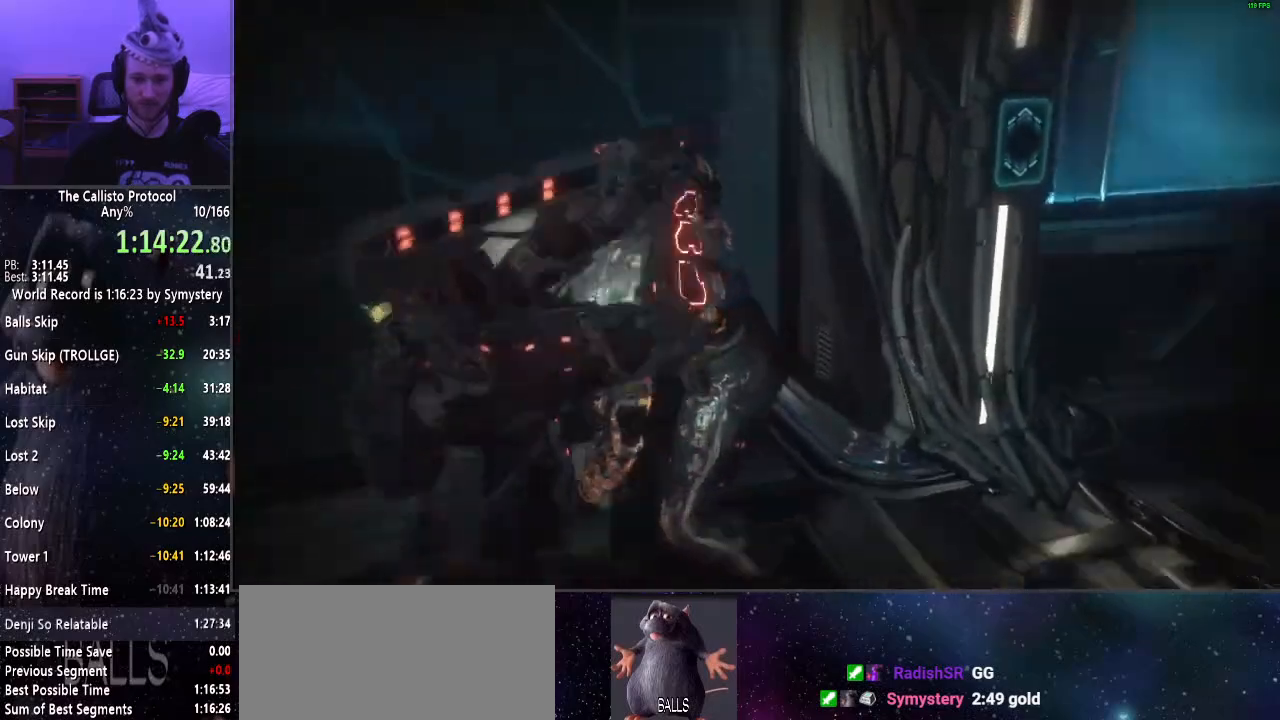
{"keys": [], "mouse": ["right"], "events": []}
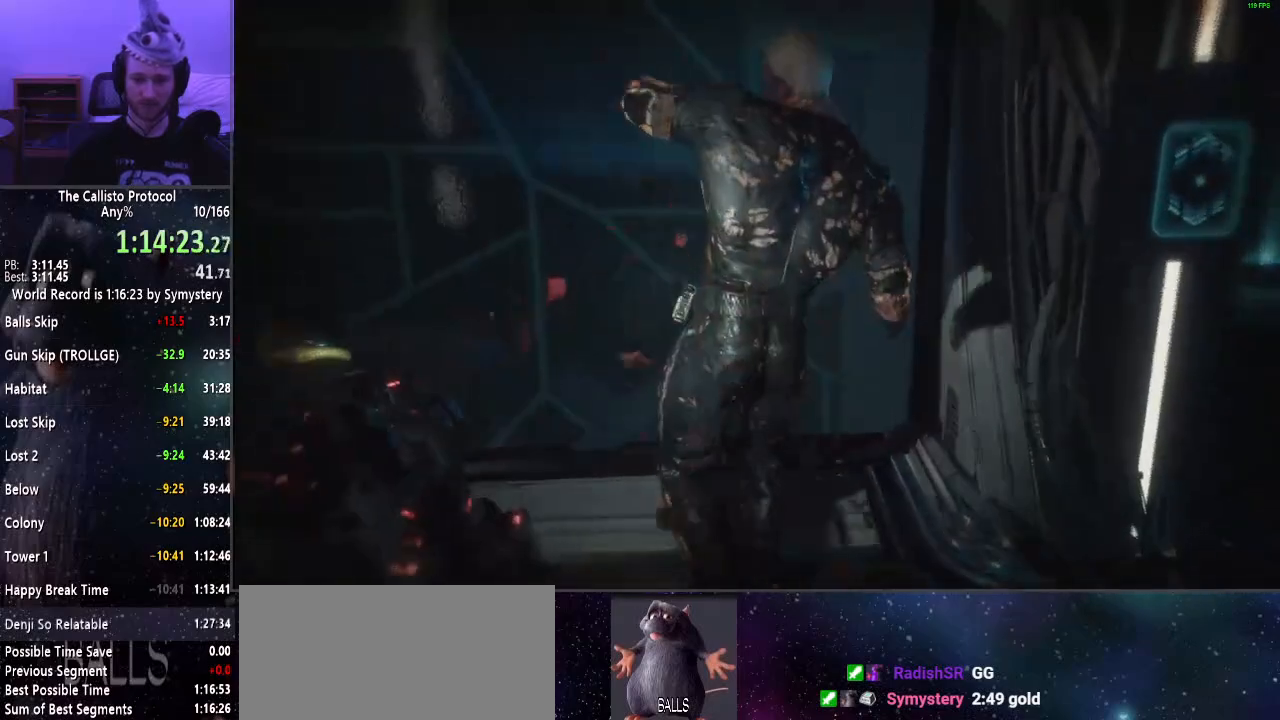
{"keys": [], "mouse": ["left"], "events": [[367, "mouse_right", "up"], [417, "mouse_left", "down"]]}
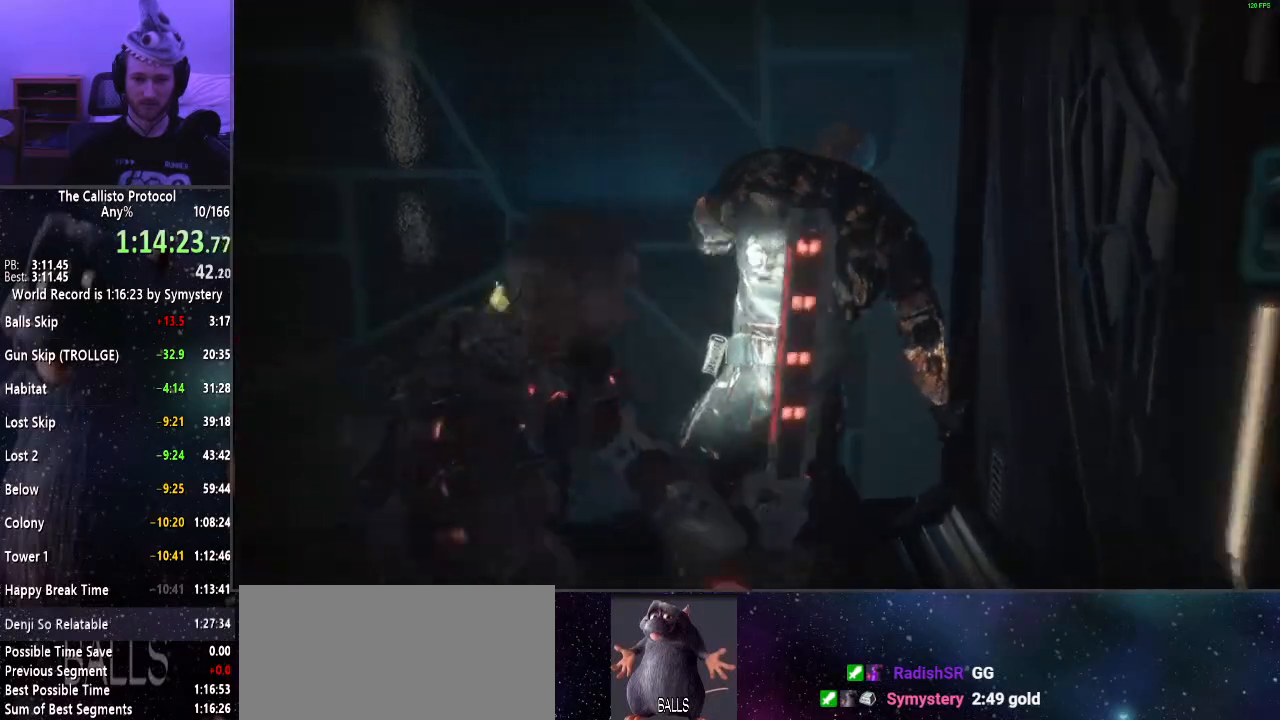
{"keys": [], "mouse": ["right"], "events": [[17, "mouse_left", "up"], [67, "mouse_right", "down"]]}
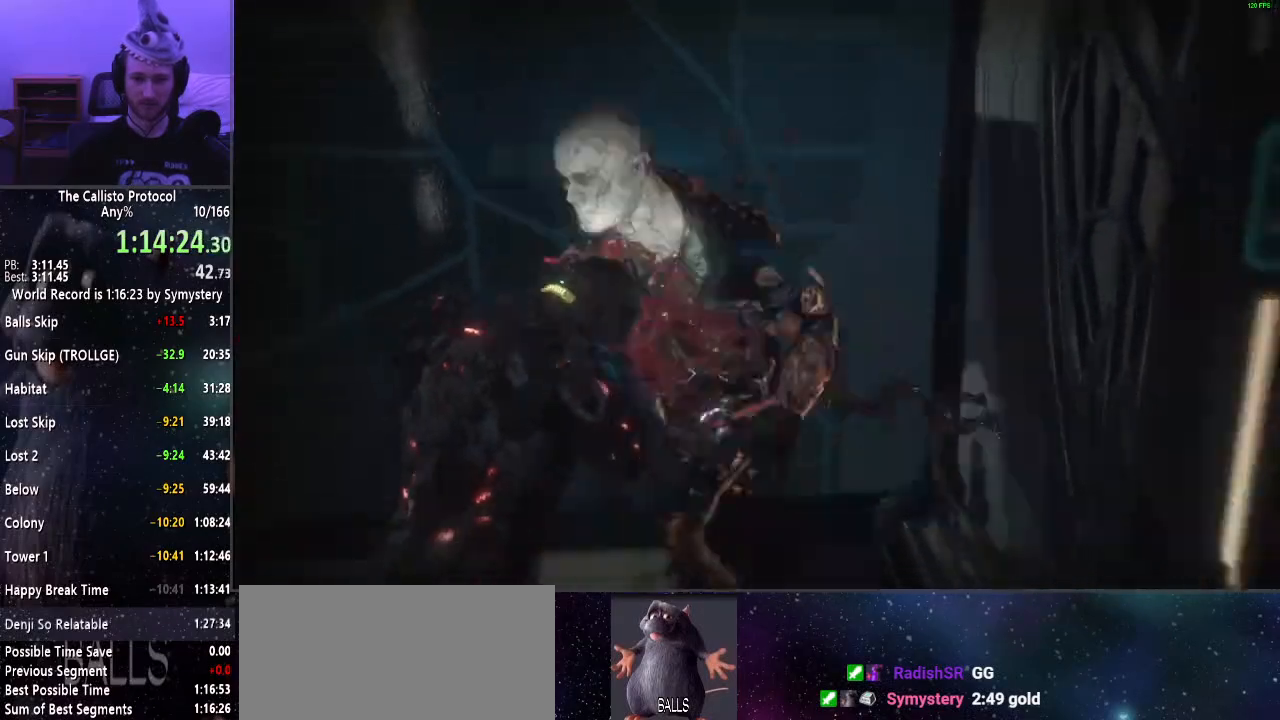
{"keys": [], "mouse": [], "events": [[450, "mouse_right", "up"]]}
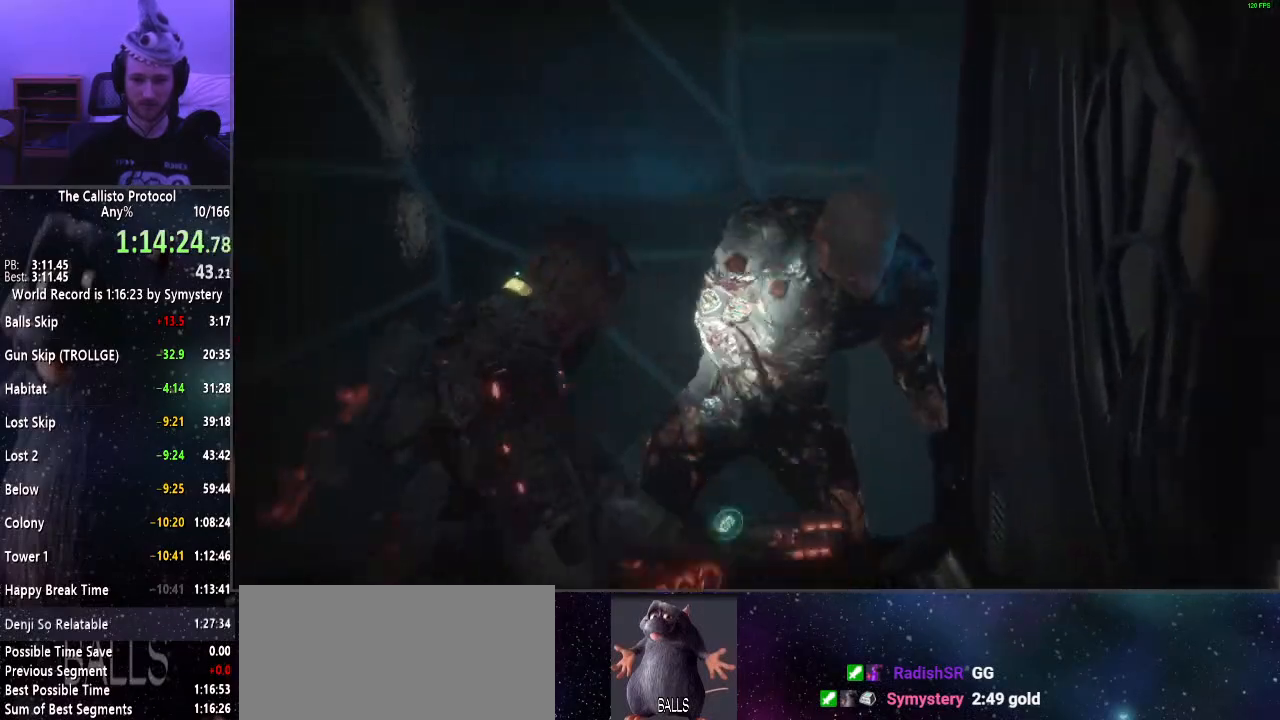
{"keys": [], "mouse": ["right"], "events": [[50, "mouse_left", "down"], [134, "mouse_left", "up"], [134, "mouse_right", "down"]]}
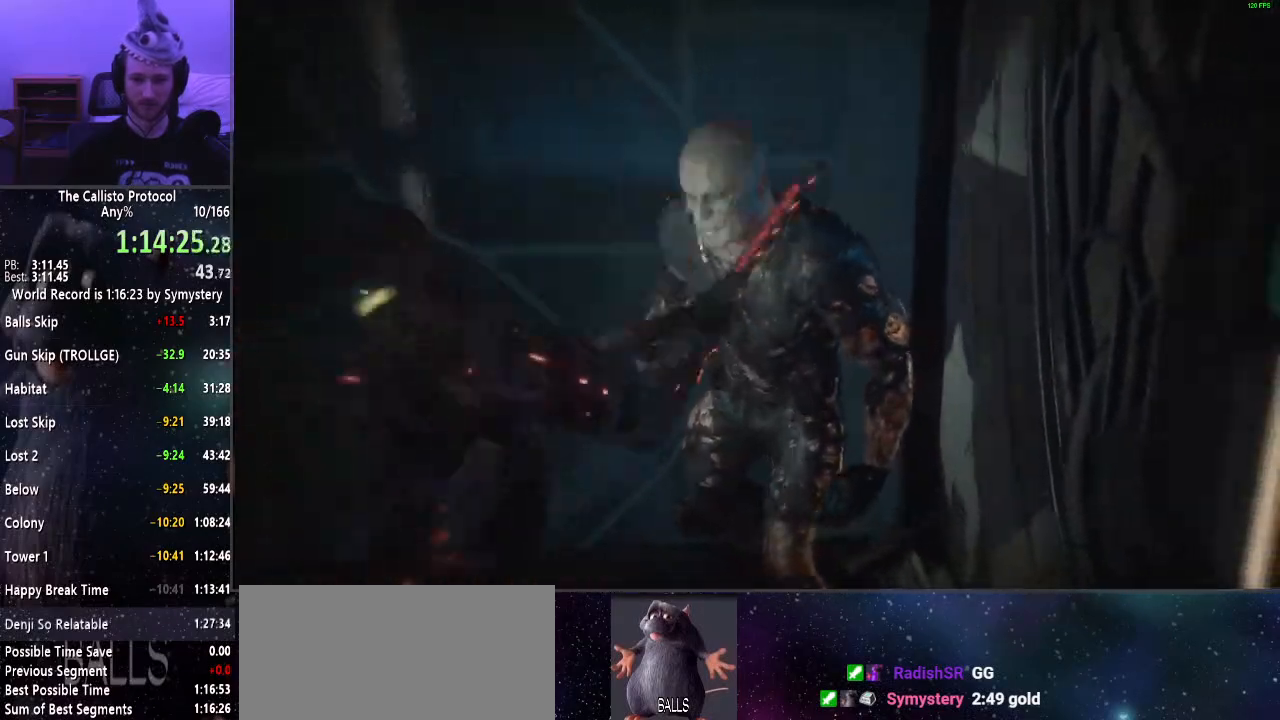
{"keys": [], "mouse": ["right"], "events": []}
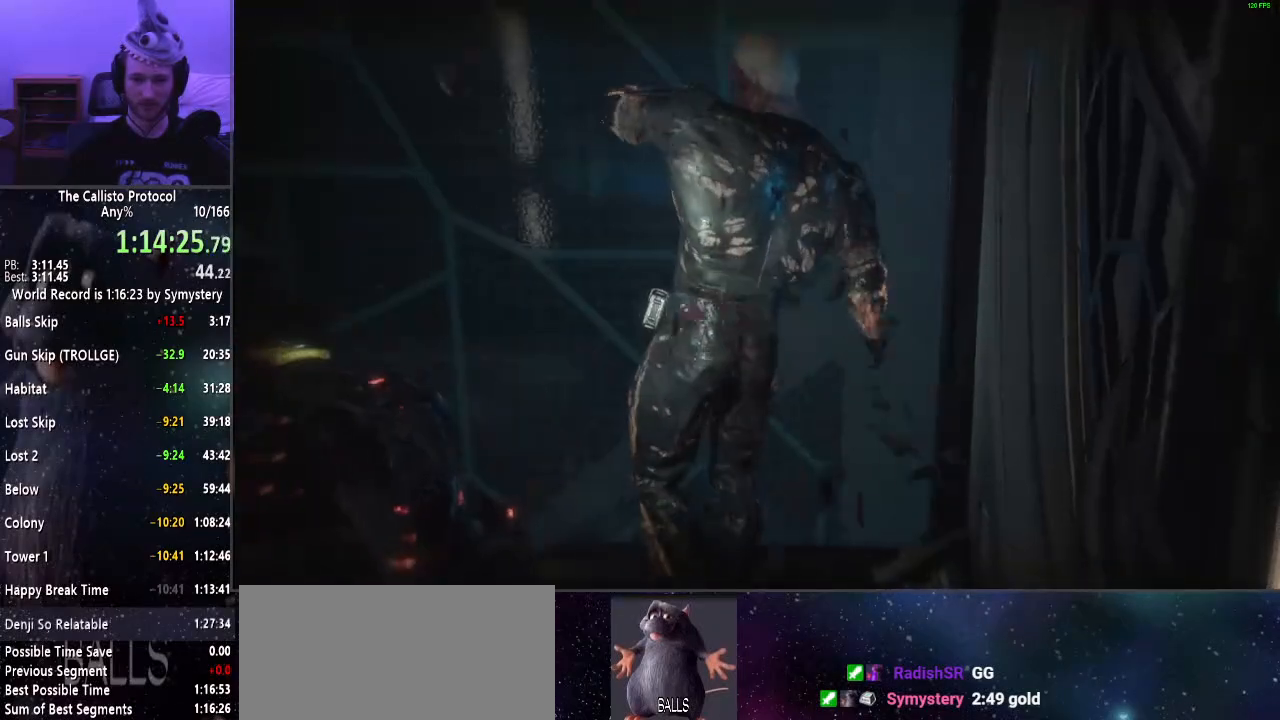
{"keys": [], "mouse": ["right"], "events": [[350, "mouse_right", "up"], [400, "mouse_left", "down"], [500, "mouse_left", "up"], [500, "mouse_right", "down"]]}
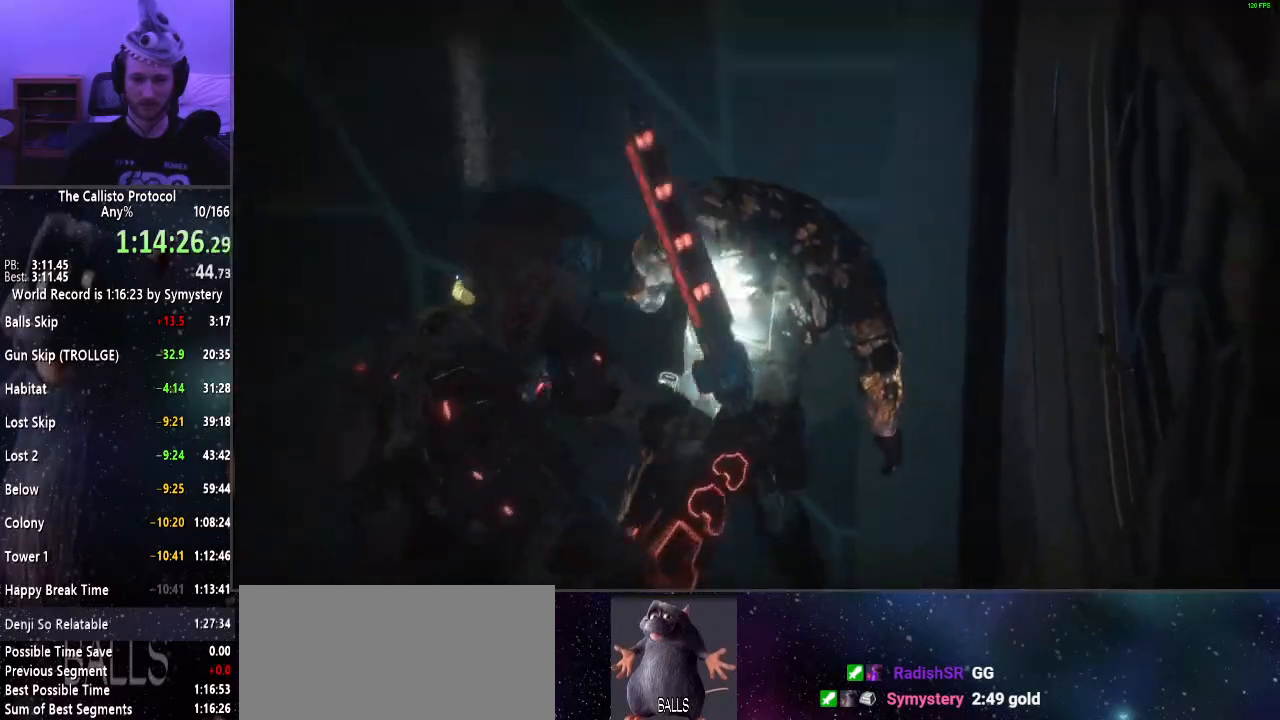
{"keys": [], "mouse": ["right"], "events": []}
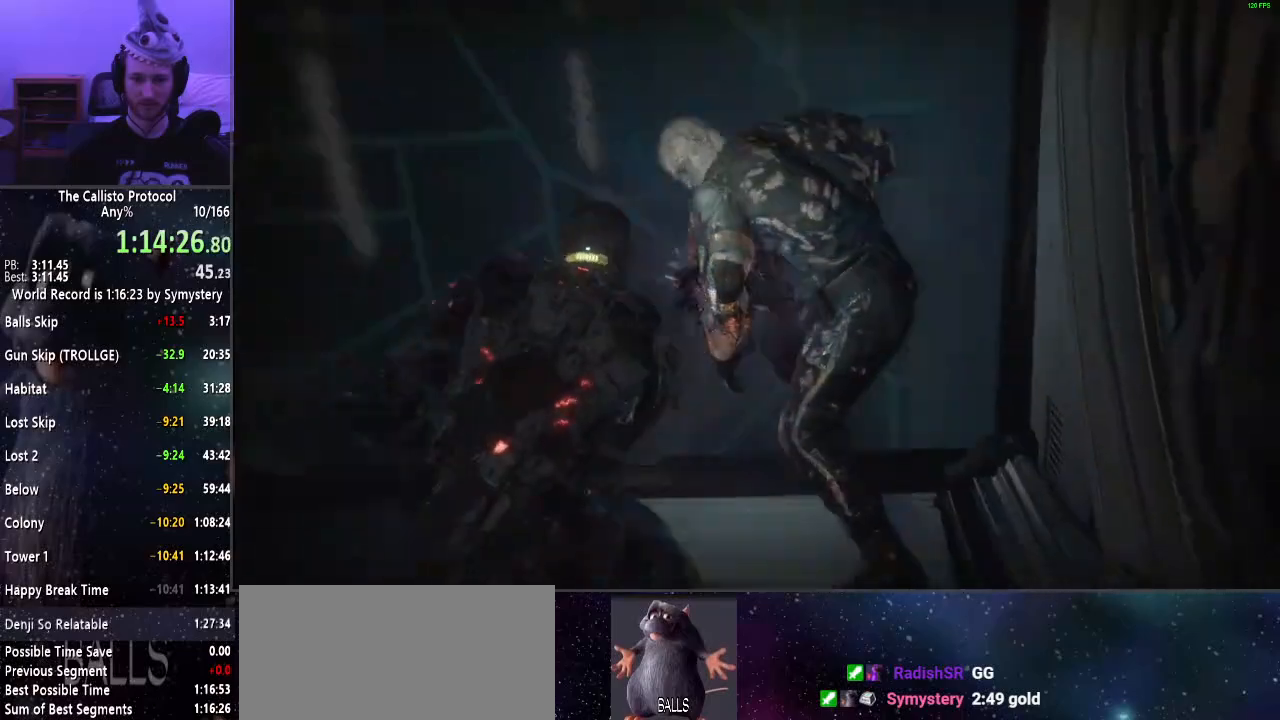
{"keys": [], "mouse": ["right"], "events": []}
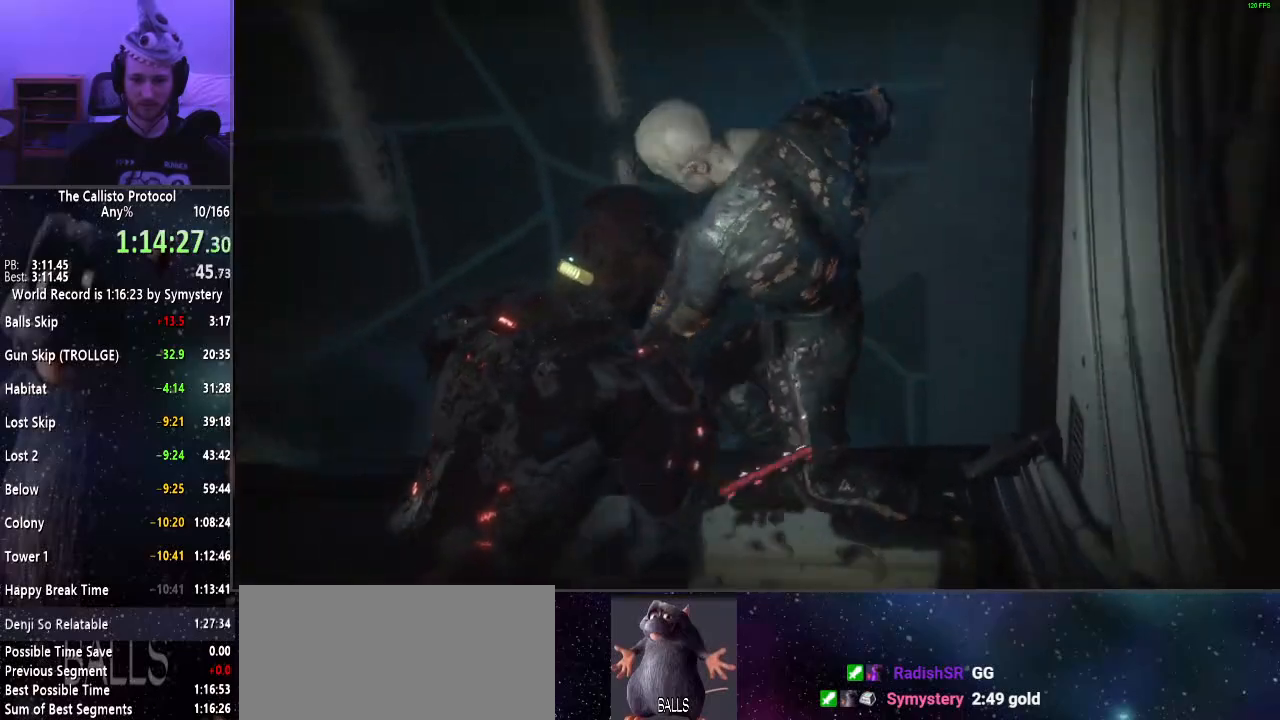
{"keys": [], "mouse": ["right"], "events": [[117, "mouse_right", "up"], [167, "mouse_left", "down"], [267, "mouse_left", "up"], [267, "mouse_right", "down"]]}
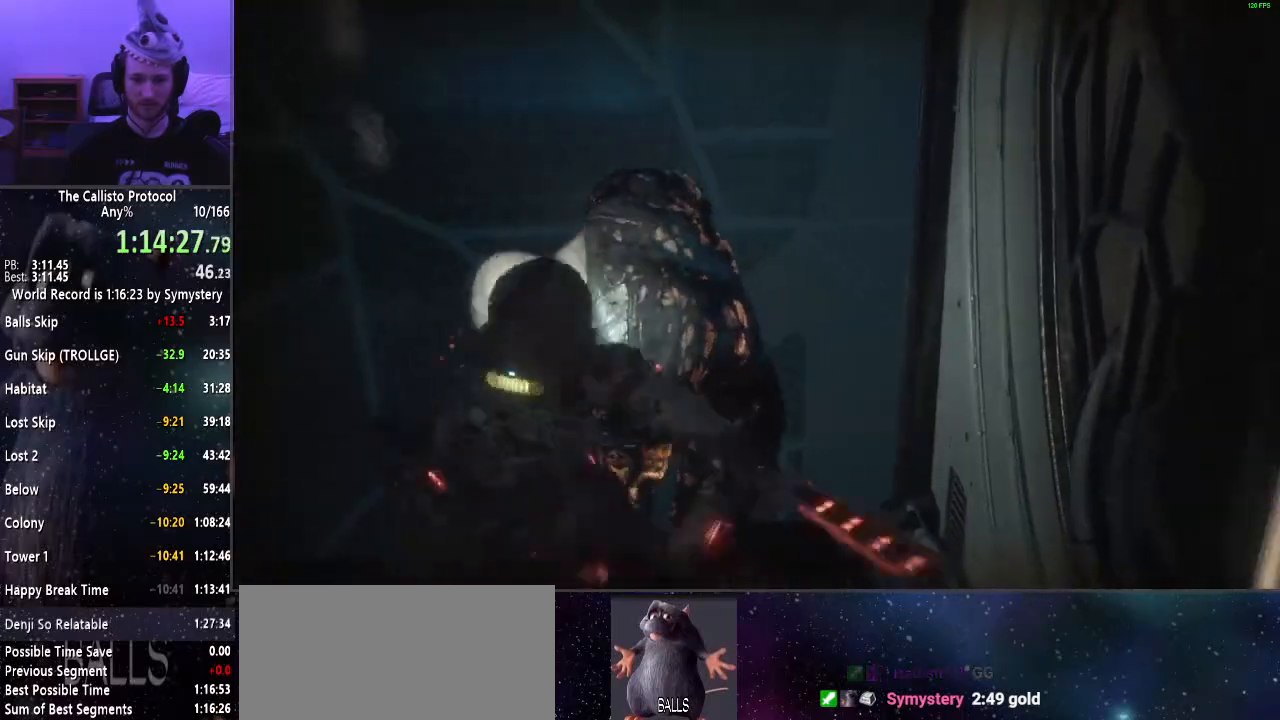
{"keys": [], "mouse": ["right"], "events": []}
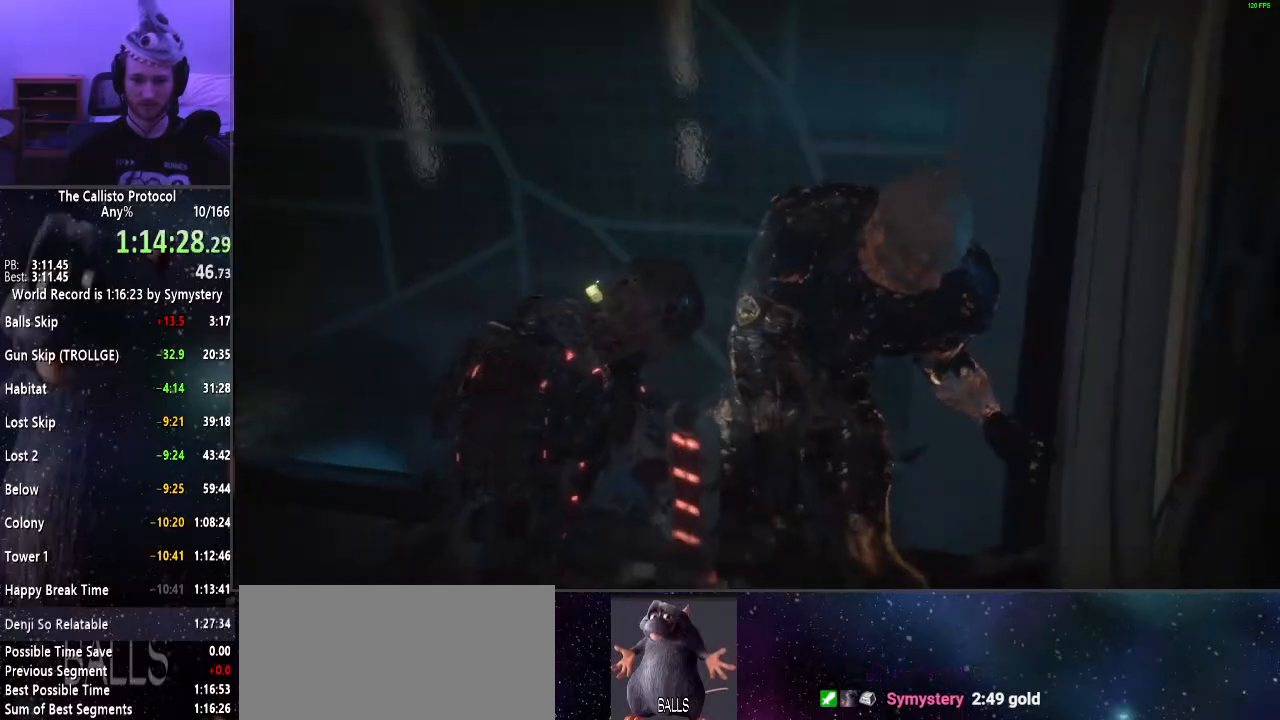
{"keys": [], "mouse": ["right"], "events": [[200, "mouse_right", "up"], [250, "mouse_left", "down"], [400, "mouse_left", "up"], [400, "mouse_right", "down"]]}